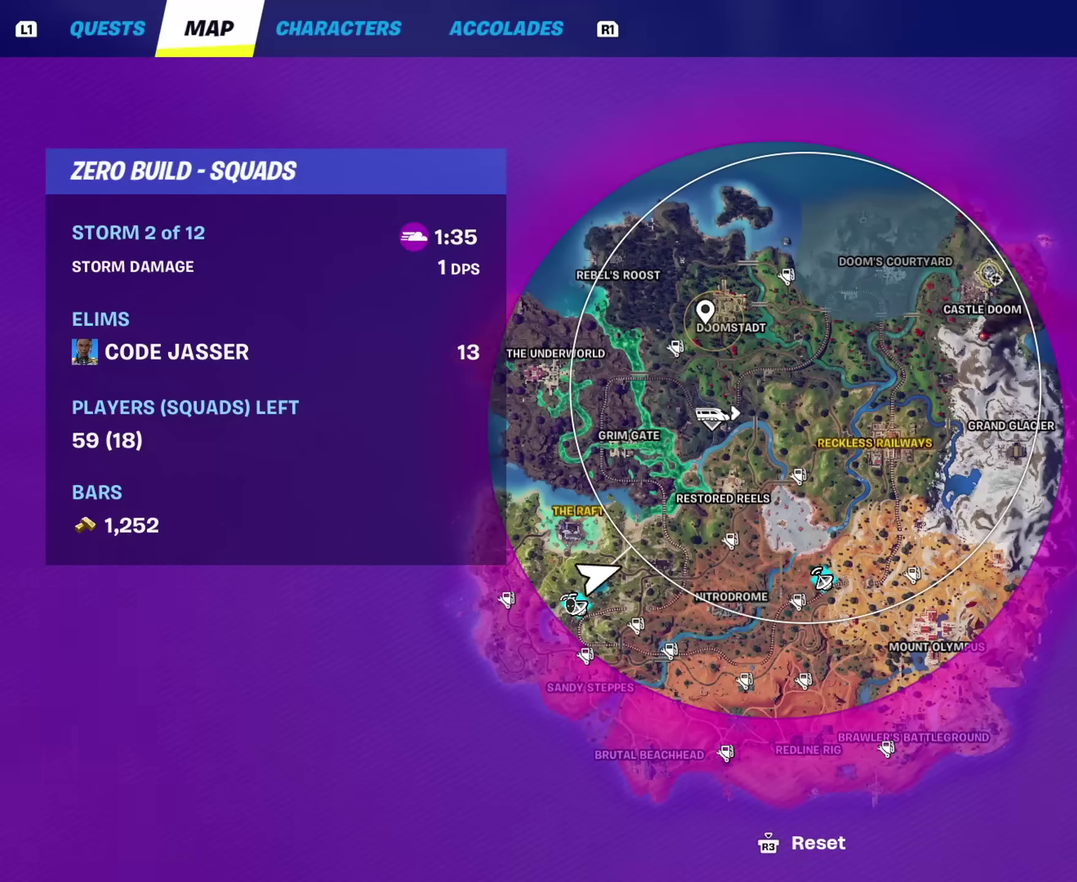
Gameplay with a controller (PlayStation layout); each line is a JSON object with the inputs held at the frame after it (dt_ms = milliseconds from this image to that frame). "events" lists button and stick changes between this image and that frame as [ms after this image, input, new state], when the widget could be followed in between. This document gives stick clicks only as held states, not as events.
{"dt_ms": 350, "buttons": [], "left_stick": "right", "right_stick": "center", "events": [[17, "left_stick", "right"]]}
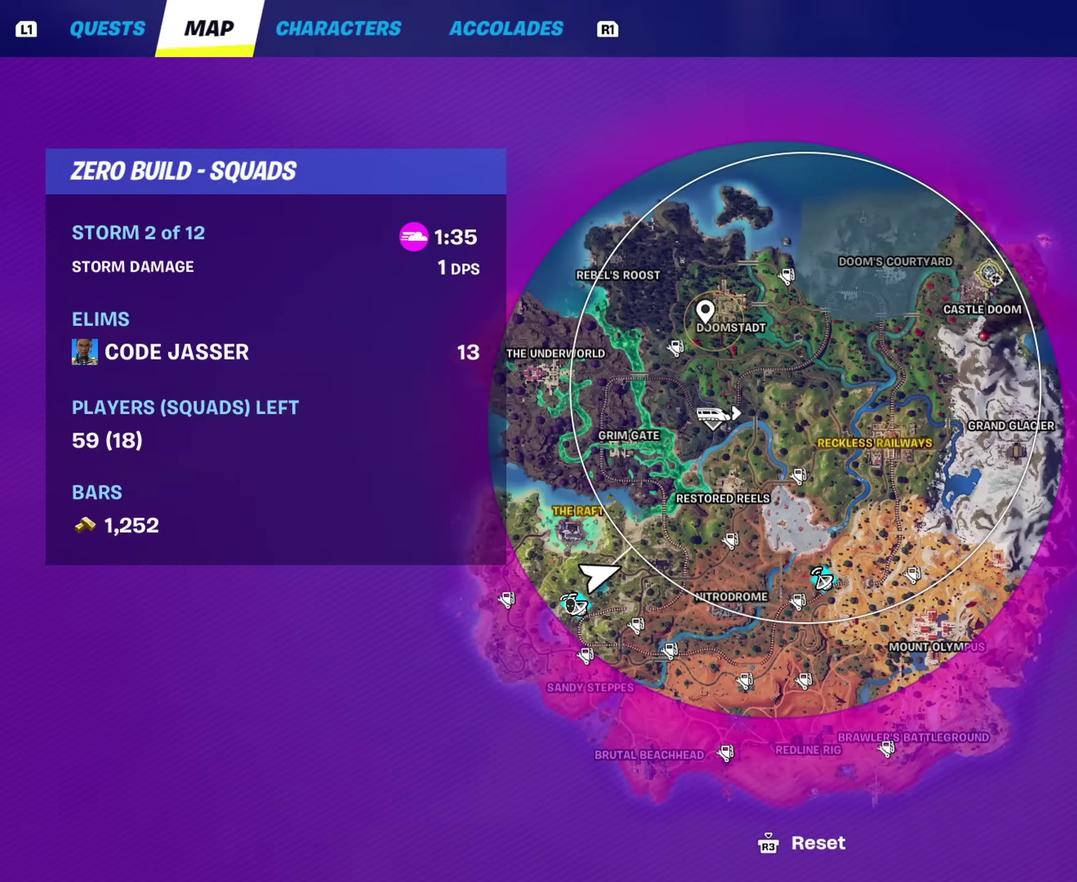
{"dt_ms": 500, "buttons": [], "left_stick": "right", "right_stick": "center", "events": [[167, "CIRCLE", "down"], [167, "left_stick", "up-right"], [250, "CIRCLE", "up"], [484, "left_stick", "right"]]}
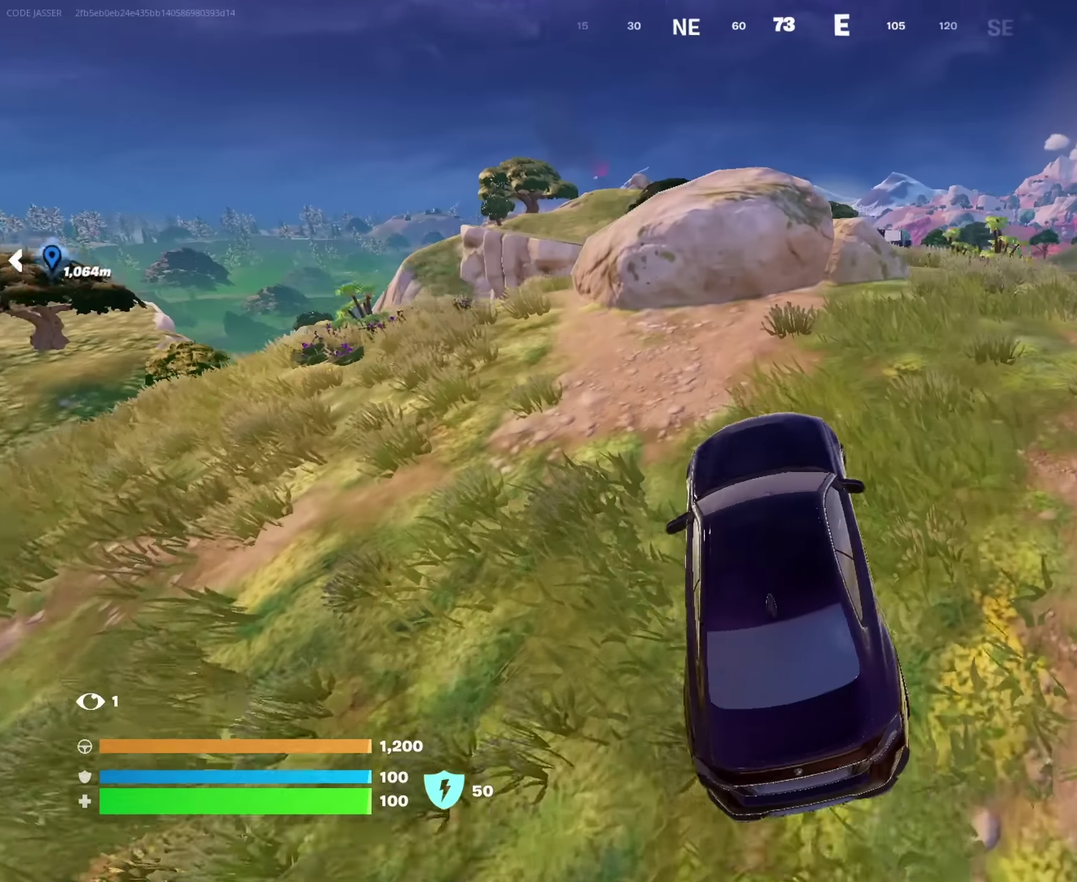
{"dt_ms": 350, "buttons": [], "left_stick": "up-right", "right_stick": "center", "events": [[84, "left_stick", "down-right"], [234, "left_stick", "right"], [317, "left_stick", "up-right"]]}
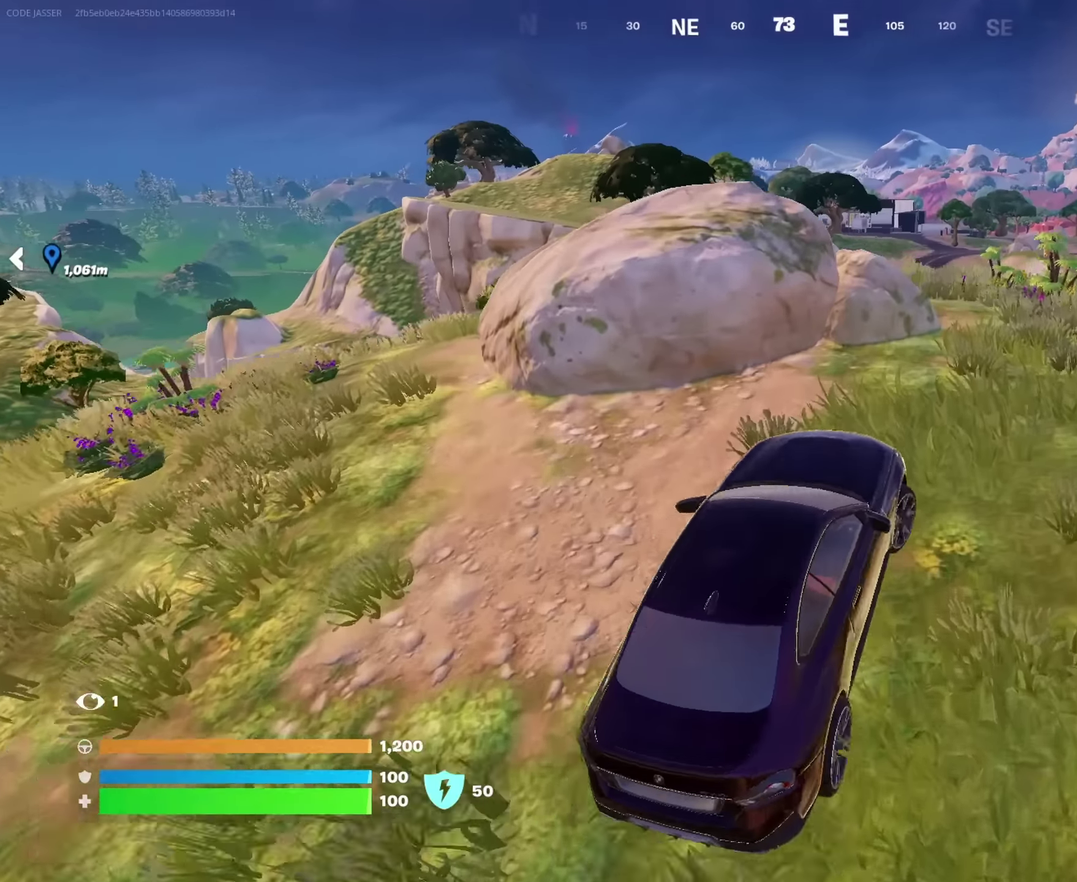
{"dt_ms": 650, "buttons": [], "left_stick": "up-right", "right_stick": "center", "events": [[484, "left_stick", "up"], [600, "left_stick", "up-right"]]}
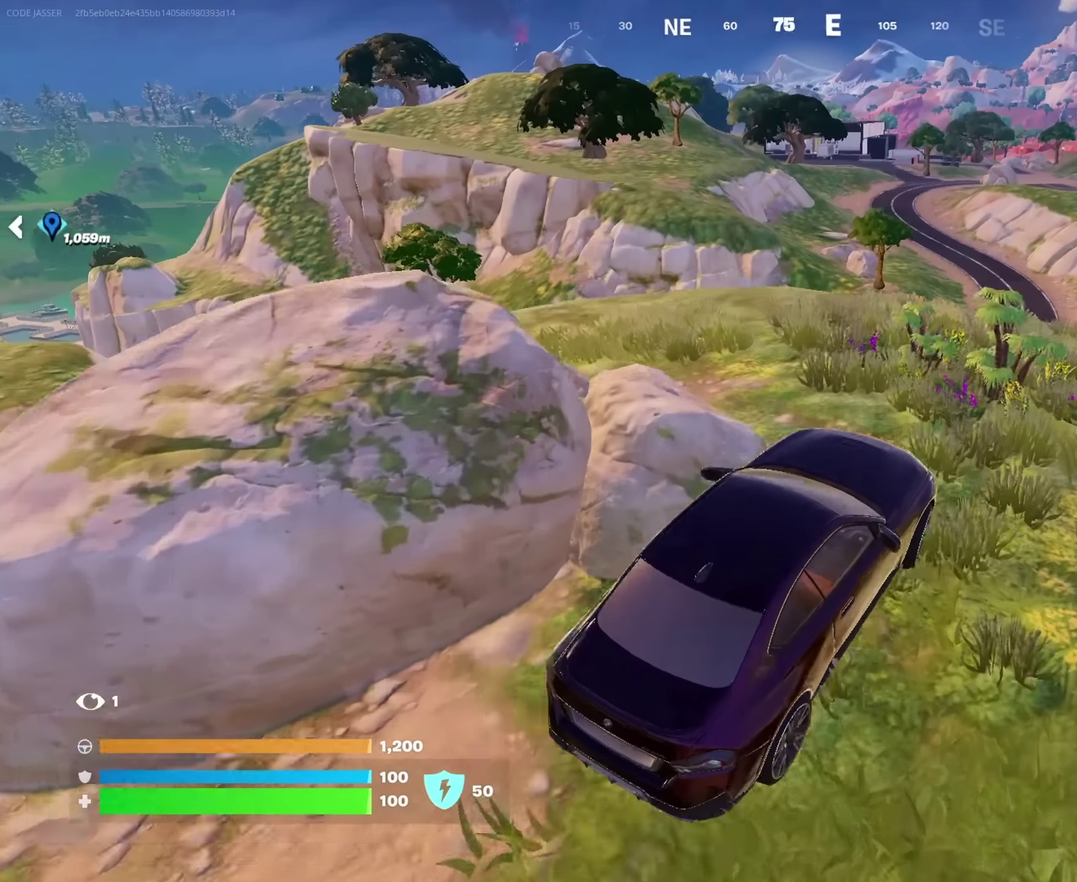
{"dt_ms": 350, "buttons": [], "left_stick": "up-right", "right_stick": "center", "events": []}
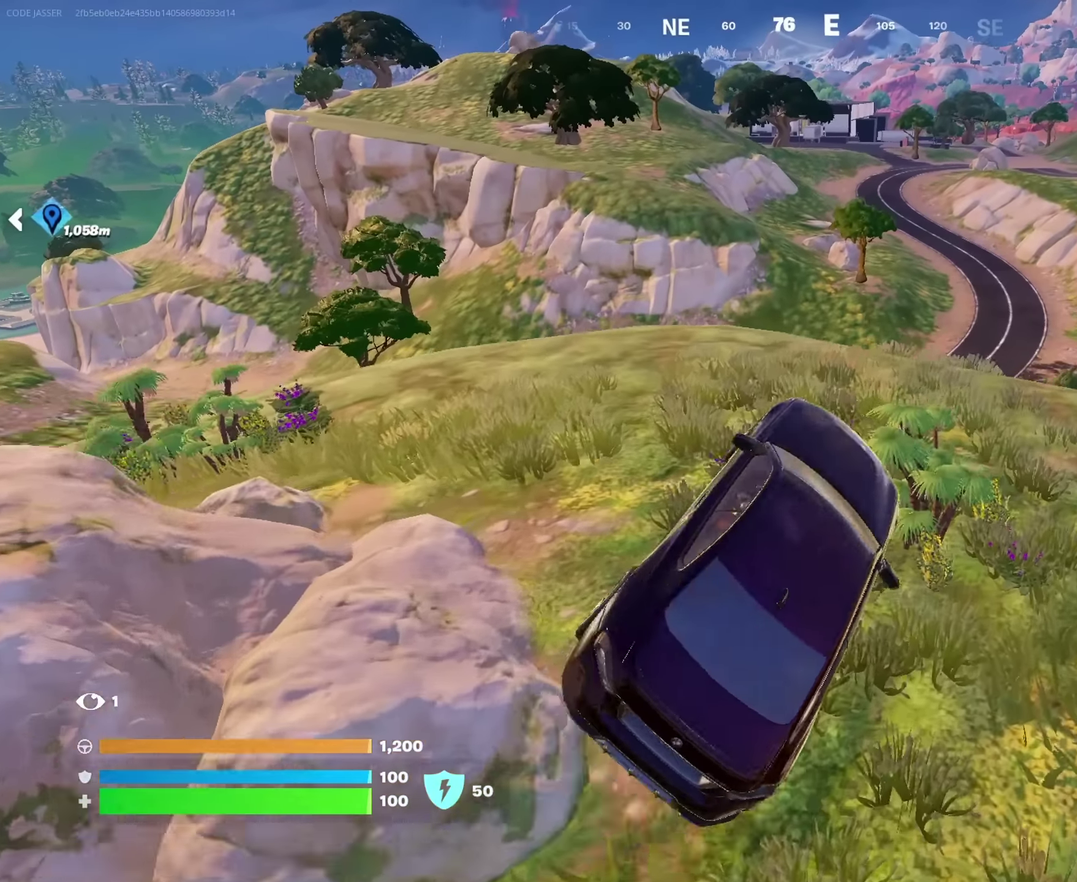
{"dt_ms": 650, "buttons": [], "left_stick": "up-right", "right_stick": "center", "events": []}
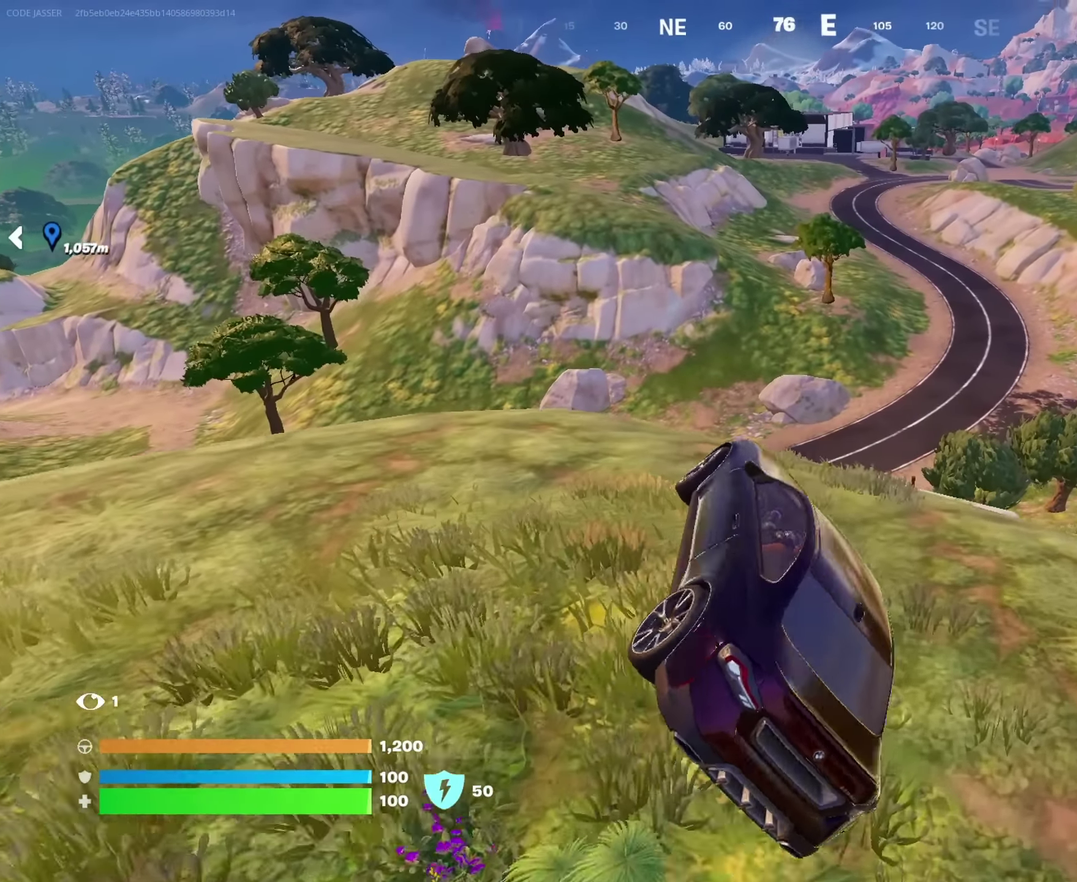
{"dt_ms": 350, "buttons": [], "left_stick": "up", "right_stick": "center", "events": [[167, "left_stick", "up"]]}
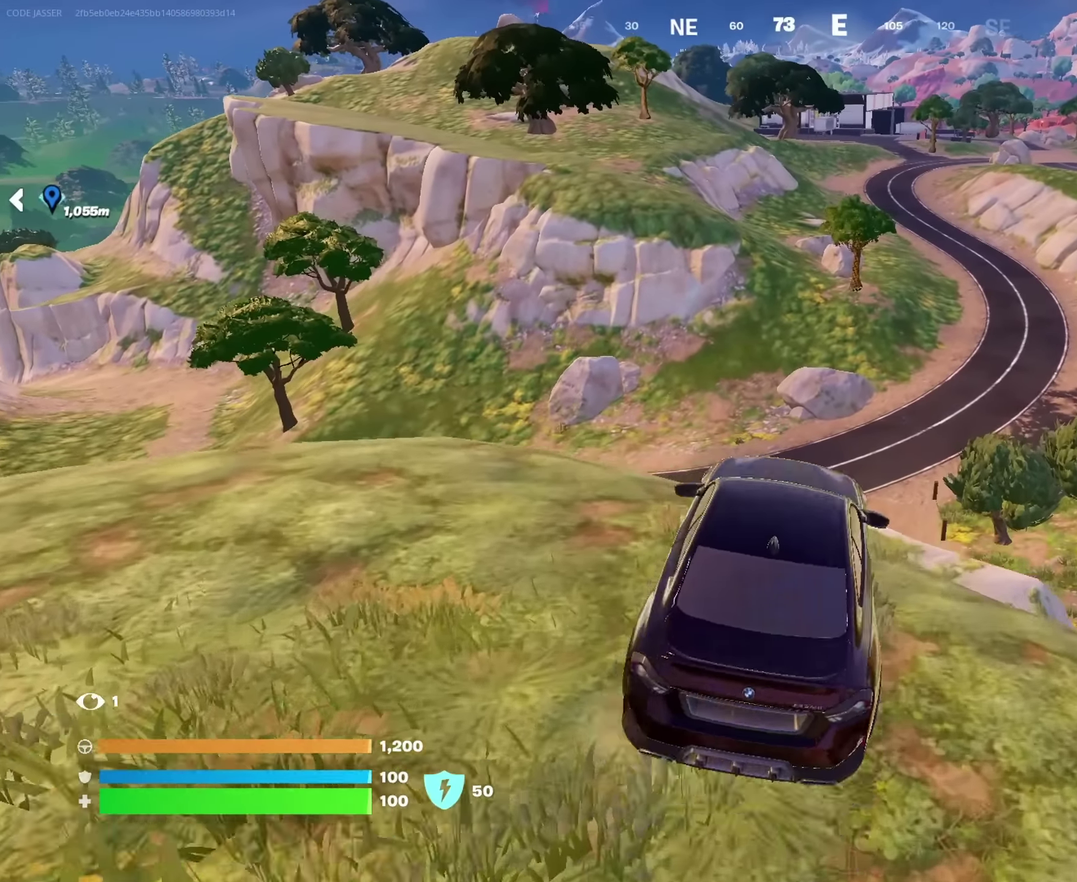
{"dt_ms": 900, "buttons": [], "left_stick": "center", "right_stick": "center", "events": [[34, "left_stick", "up-right"], [117, "left_stick", "up"], [250, "left_stick", "up-right"], [567, "left_stick", "center"], [684, "DPAD_UP", "down"], [767, "DPAD_UP", "up"]]}
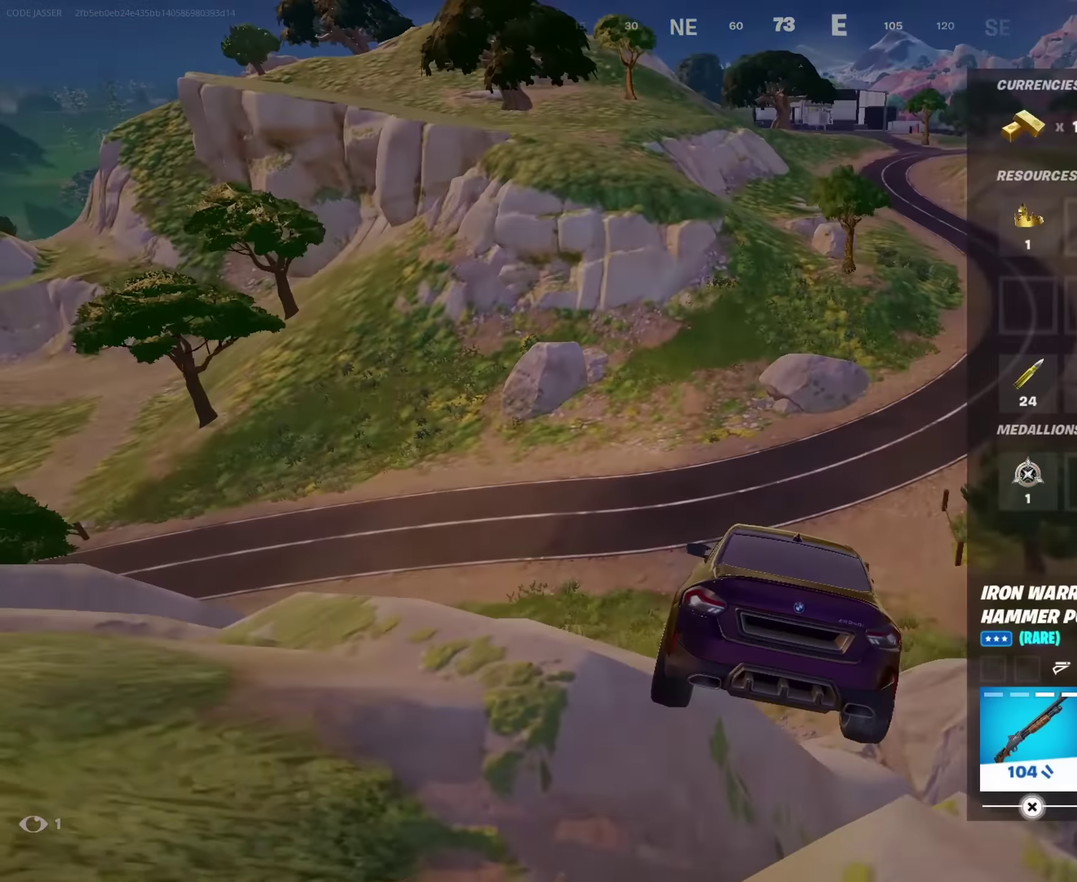
{"dt_ms": 250, "buttons": ["CIRCLE"], "left_stick": "up", "right_stick": "center", "events": [[150, "left_stick", "up"], [234, "CIRCLE", "down"]]}
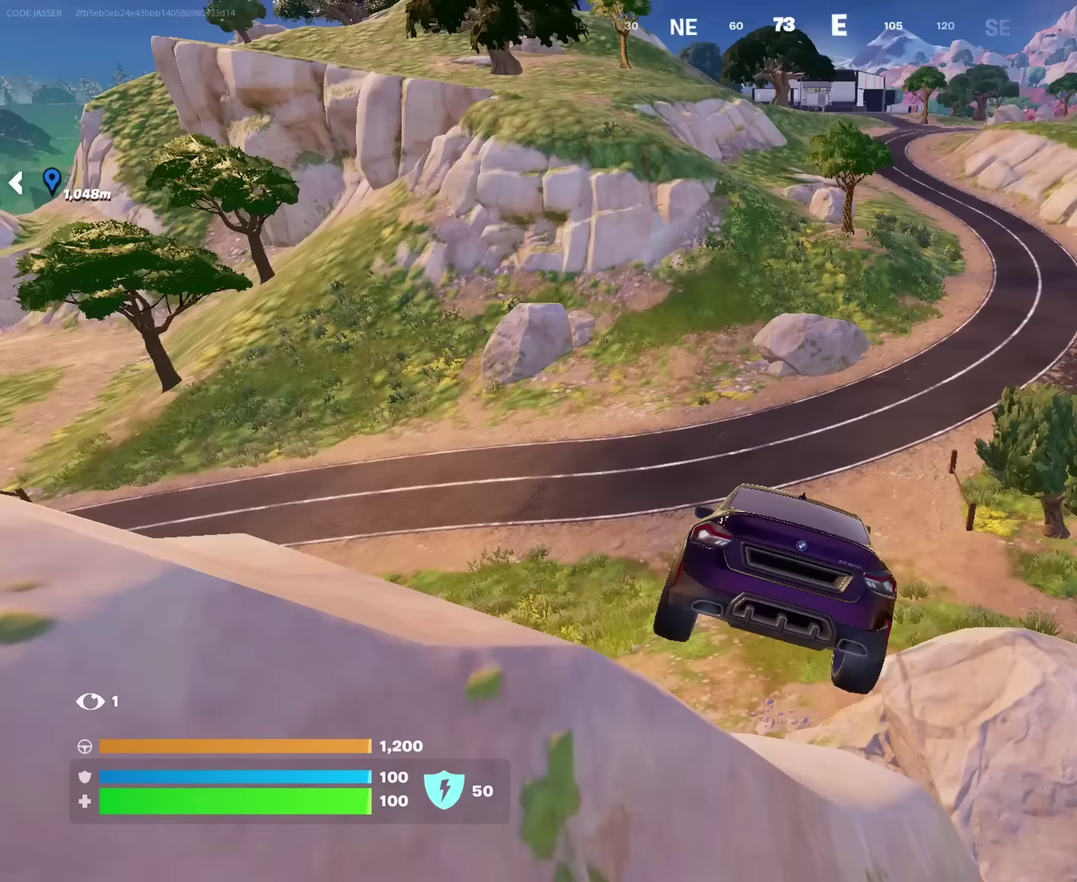
{"dt_ms": 750, "buttons": [], "left_stick": "up-right", "right_stick": "up", "events": [[33, "left_stick", "up-right"], [67, "CIRCLE", "up"], [750, "right_stick", "up"]]}
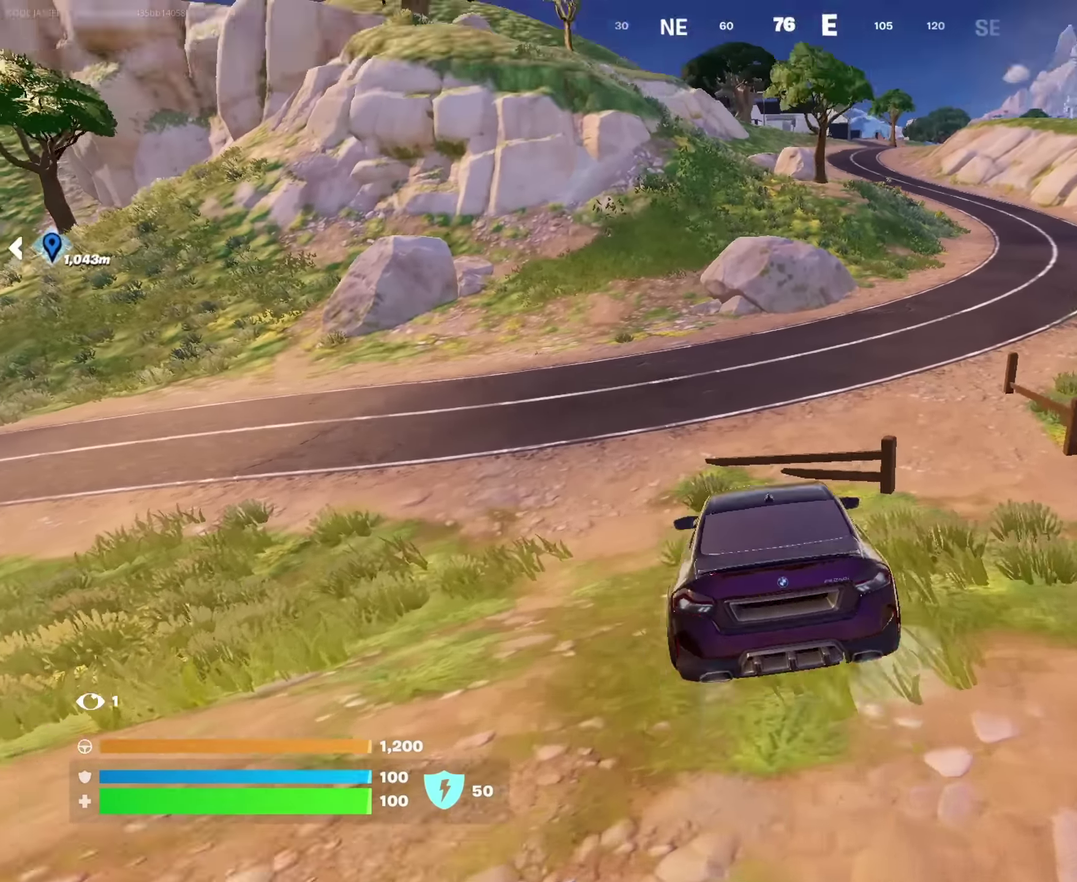
{"dt_ms": 250, "buttons": [], "left_stick": "up-right", "right_stick": "center", "events": [[83, "right_stick", "center"]]}
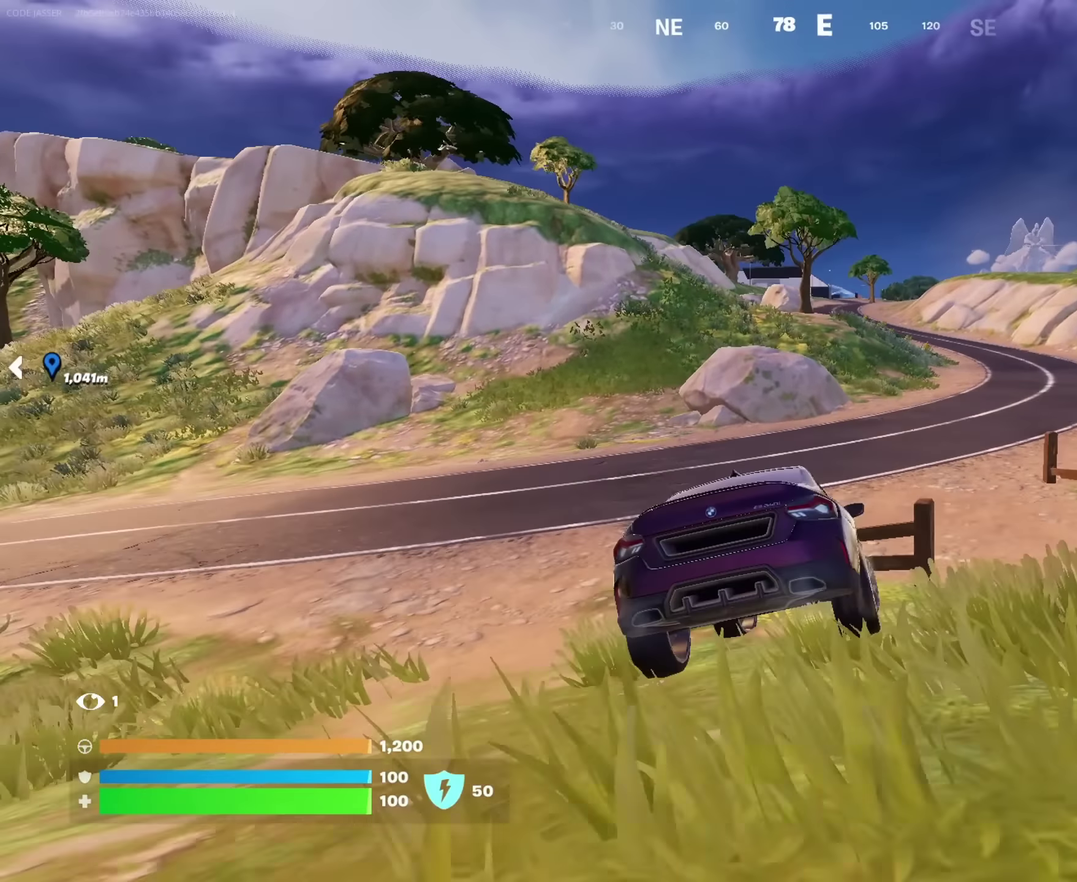
{"dt_ms": 750, "buttons": [], "left_stick": "down", "right_stick": "center"}
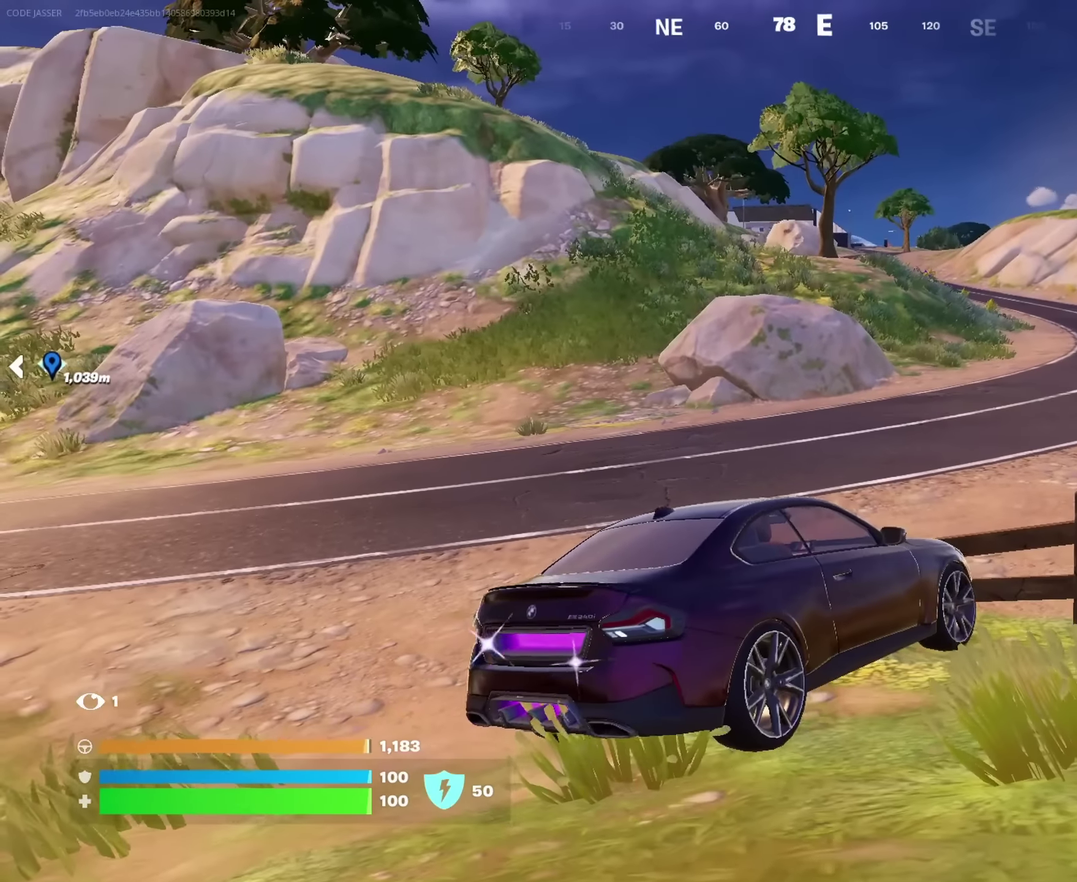
{"dt_ms": 250, "buttons": [], "left_stick": "down", "right_stick": "center", "events": []}
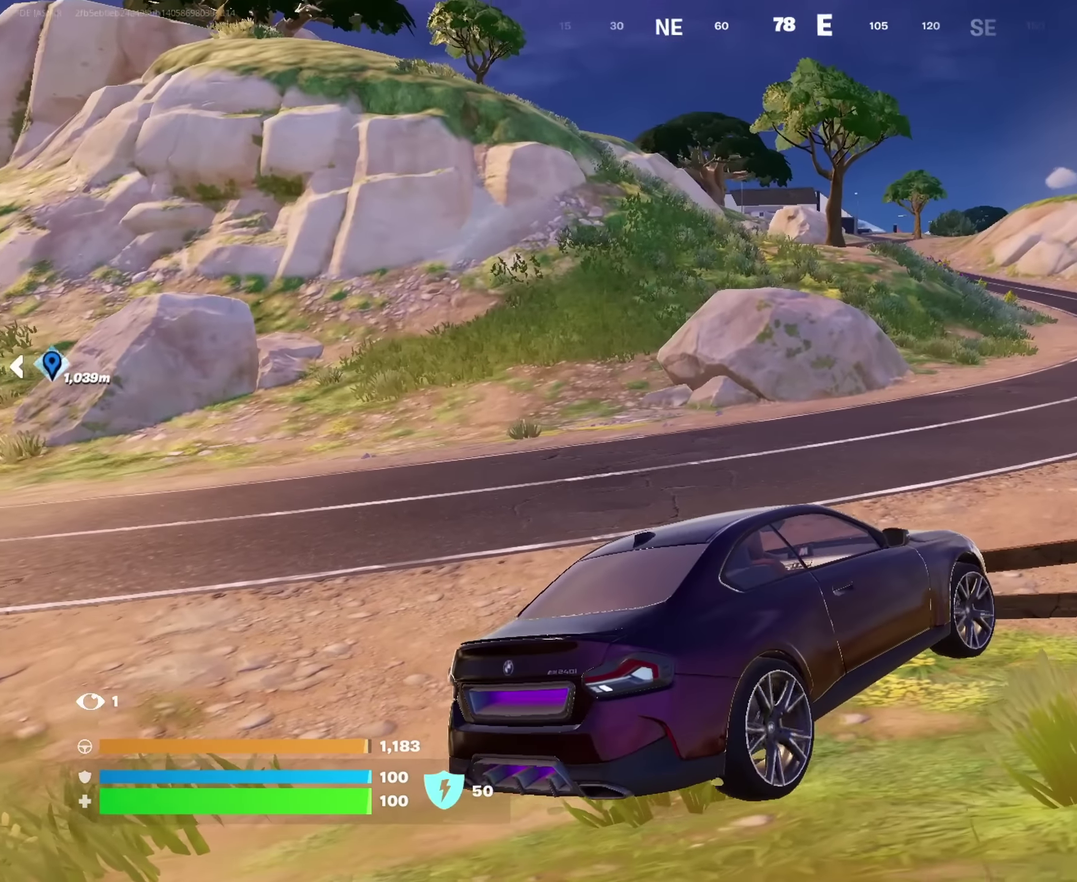
{"dt_ms": 750, "buttons": [], "left_stick": "left", "right_stick": "center", "events": [[17, "left_stick", "down-right"], [150, "left_stick", "right"], [483, "left_stick", "up-right"], [617, "left_stick", "up-left"], [700, "left_stick", "left"]]}
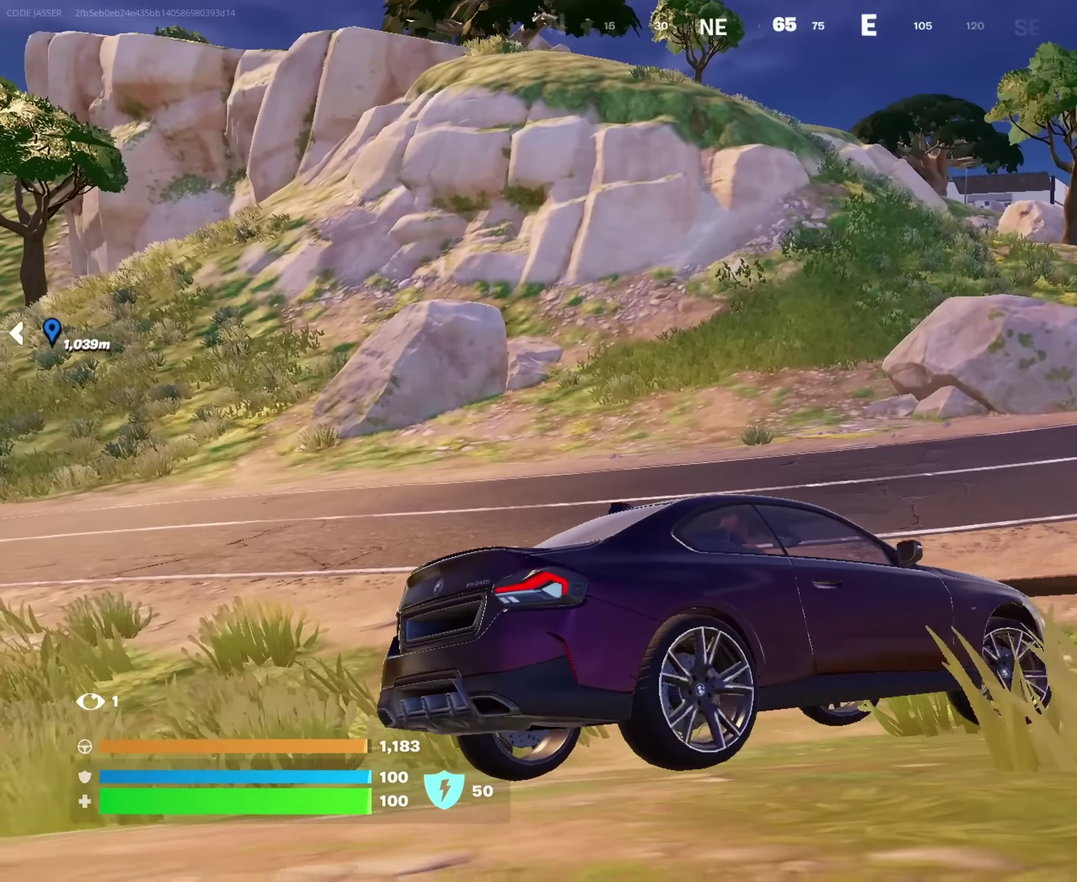
{"dt_ms": 250, "buttons": [], "left_stick": "left", "right_stick": "center", "events": []}
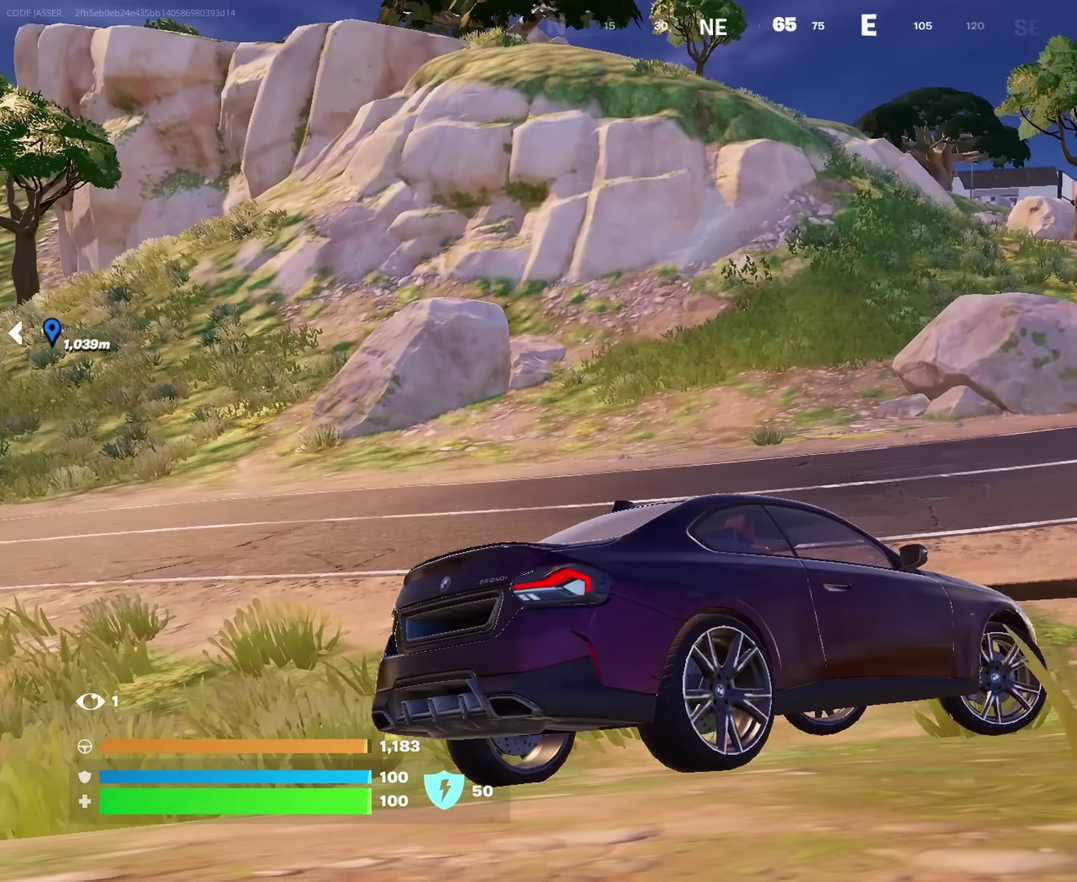
{"dt_ms": 650, "buttons": [], "left_stick": "up-right", "right_stick": "center", "events": [[600, "left_stick", "up-right"]]}
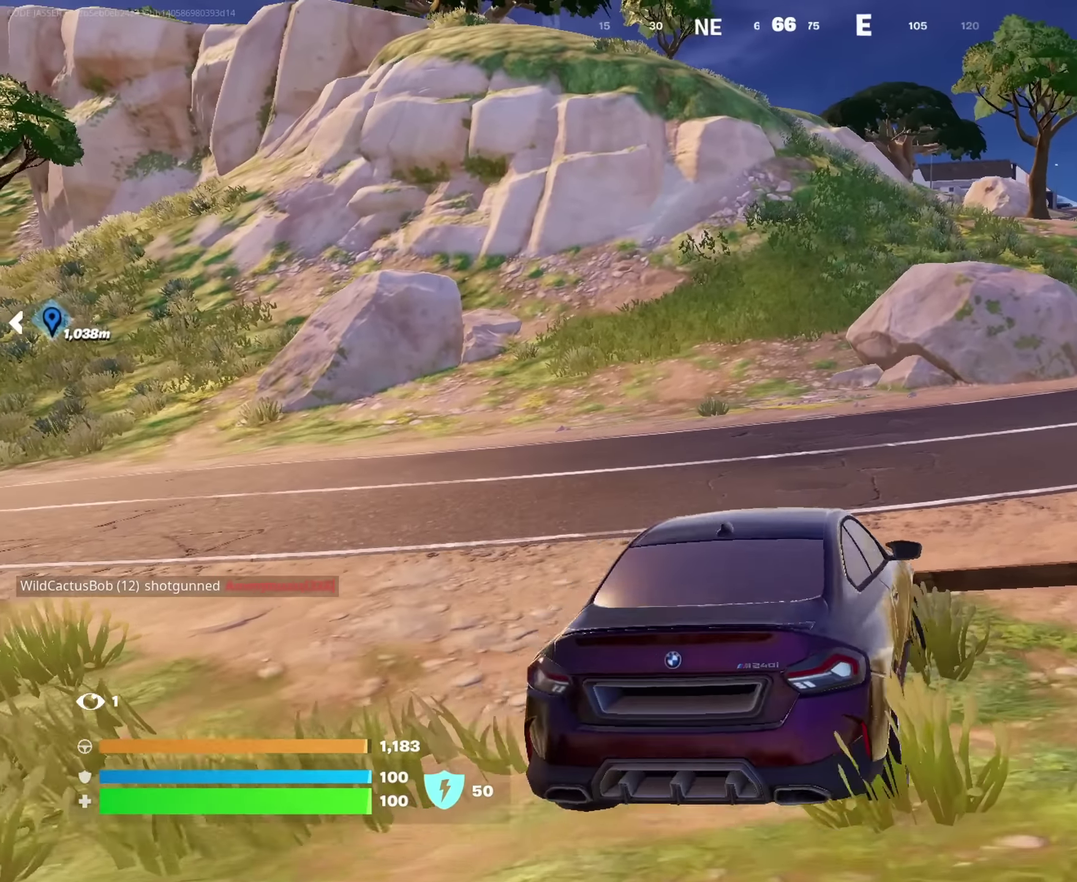
{"dt_ms": 350, "buttons": [], "left_stick": "right", "right_stick": "center", "events": [[17, "left_stick", "right"], [100, "right_stick", "up-right"], [167, "right_stick", "center"]]}